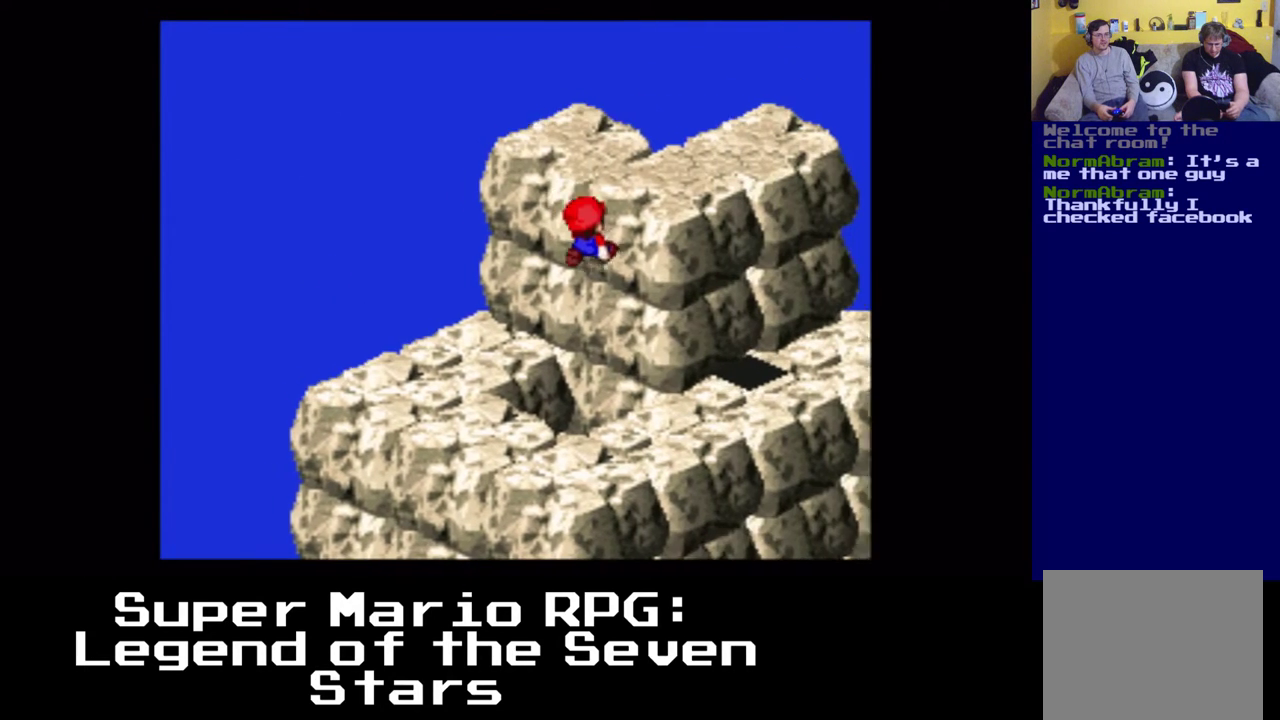
Gameplay with a controller (Xbox layout); each line is a JSON object with the inputs held at the frame after it. "events" lists button and stick changes between this image and that frame as [ms after this image, input, new state], when the widget could be followed in between. Not read: L3 R3.
{"buttons": ["A", "X", "DPAD_DOWN", "DPAD_LEFT"], "left_stick": "center", "right_stick": "center", "events": [[133, "A", "up"], [183, "DPAD_DOWN", "down"], [200, "DPAD_LEFT", "down"], [317, "A", "down"]]}
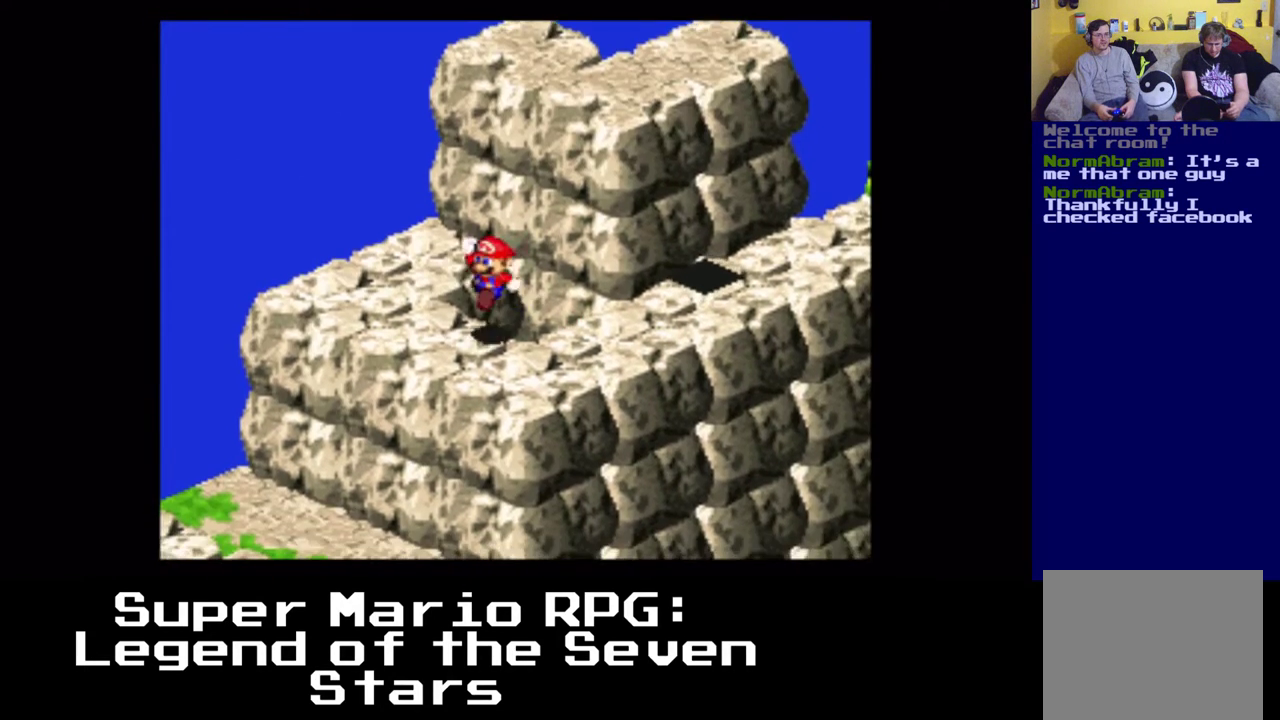
{"buttons": ["X", "DPAD_DOWN", "DPAD_LEFT"], "left_stick": "center", "right_stick": "center", "events": [[483, "A", "up"]]}
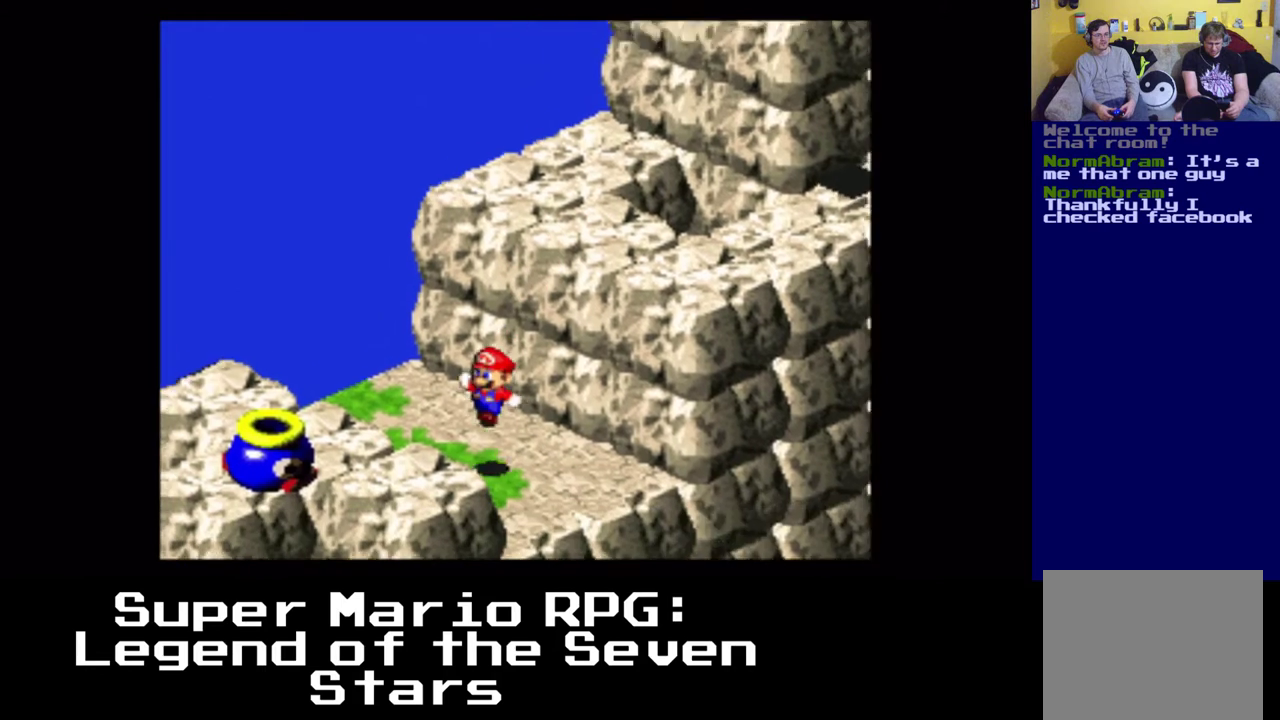
{"buttons": ["X", "DPAD_DOWN", "DPAD_LEFT"], "left_stick": "center", "right_stick": "center", "events": [[133, "A", "down"], [300, "A", "up"]]}
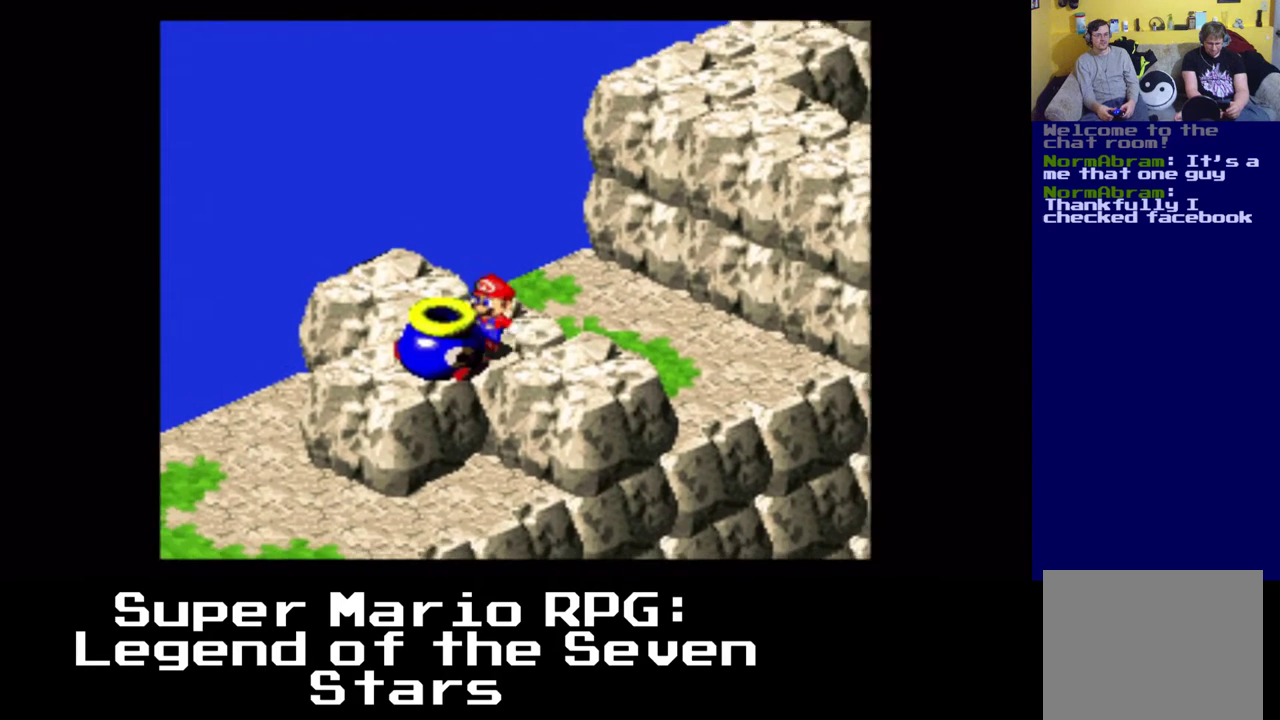
{"buttons": ["X"], "left_stick": "center", "right_stick": "center", "events": [[33, "A", "down"], [200, "DPAD_LEFT", "up"], [217, "A", "up"], [217, "DPAD_DOWN", "up"]]}
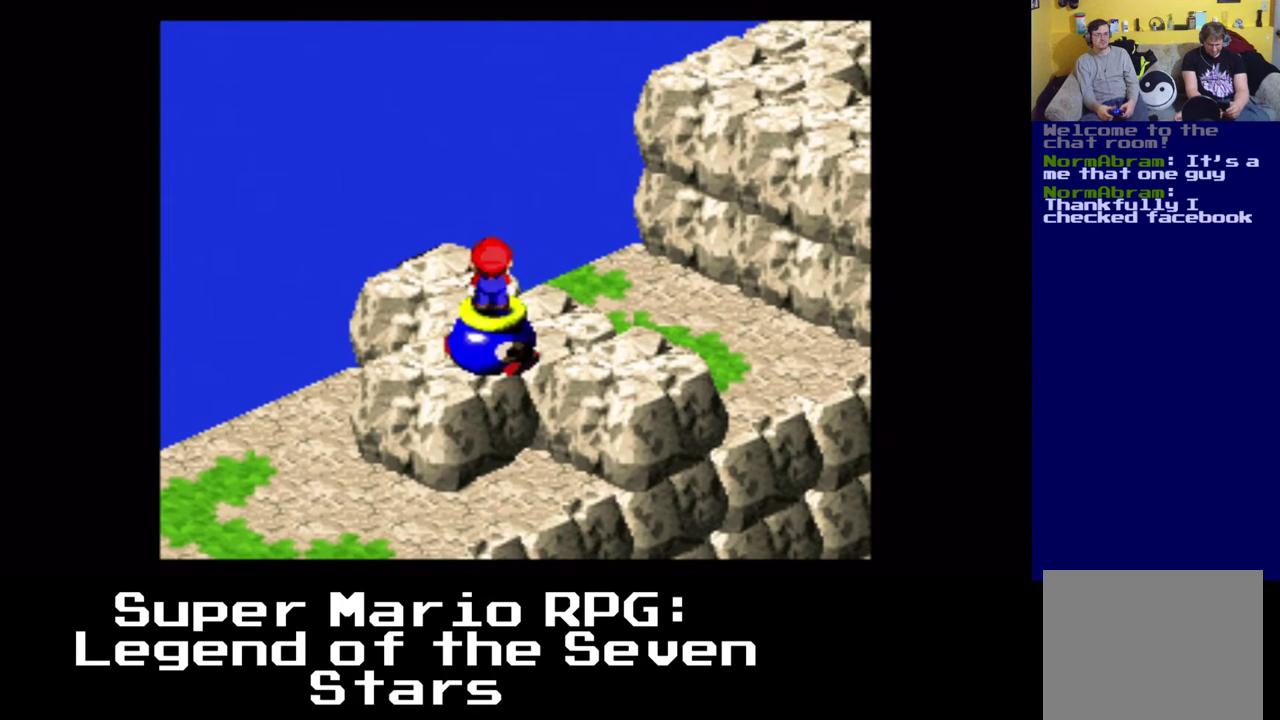
{"buttons": ["X"], "left_stick": "center", "right_stick": "center", "events": []}
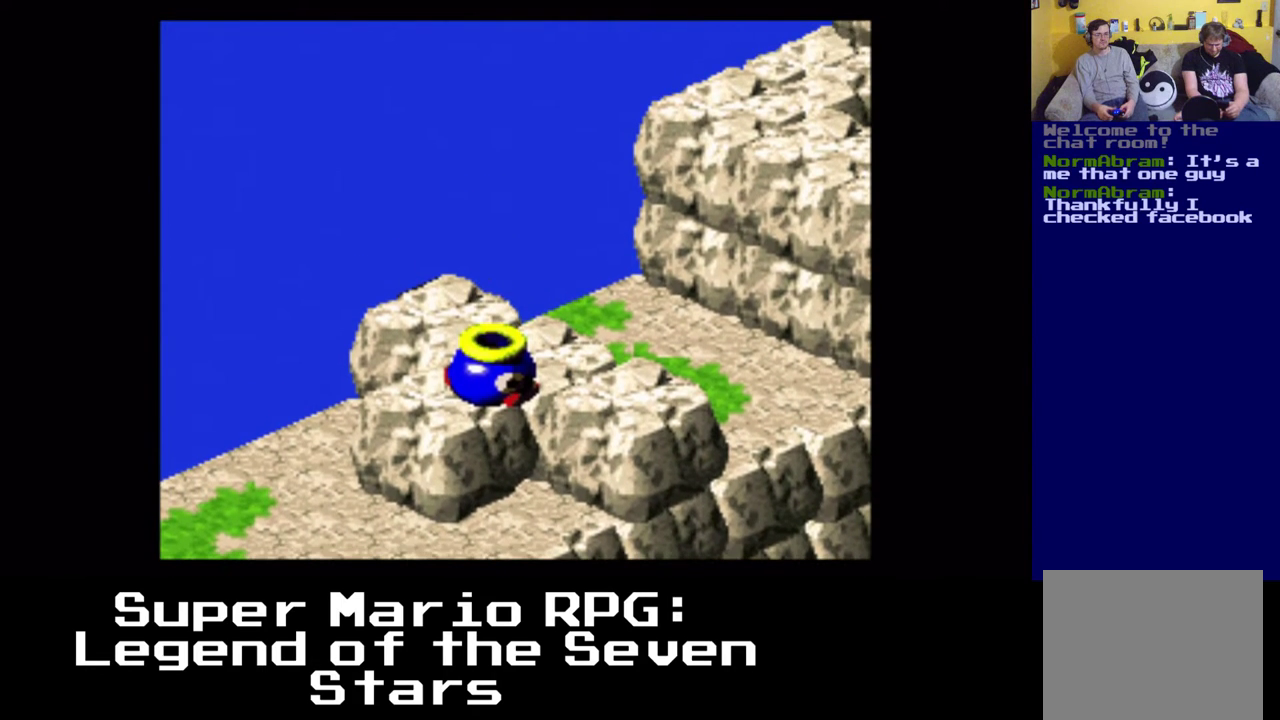
{"buttons": ["A", "X"], "left_stick": "center", "right_stick": "center", "events": [[317, "A", "down"]]}
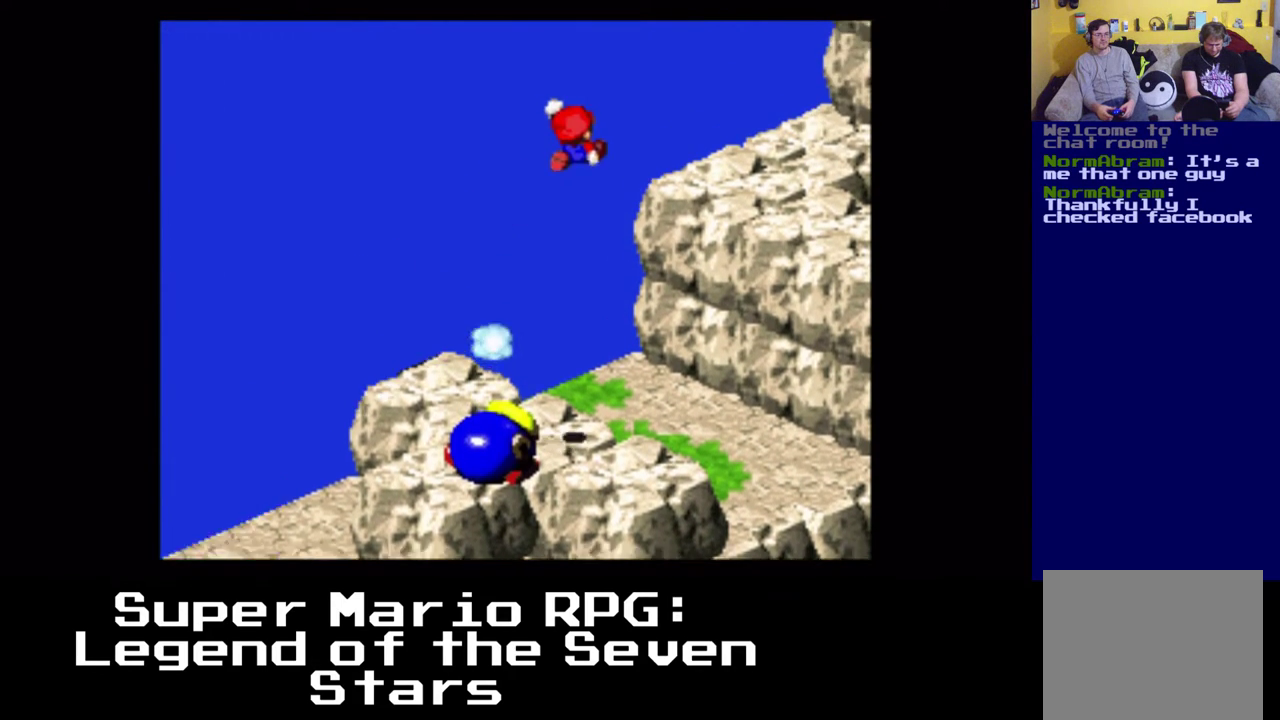
{"buttons": ["A", "X", "DPAD_UP", "DPAD_RIGHT"], "left_stick": "center", "right_stick": "center", "events": [[500, "DPAD_RIGHT", "down"], [500, "DPAD_UP", "down"]]}
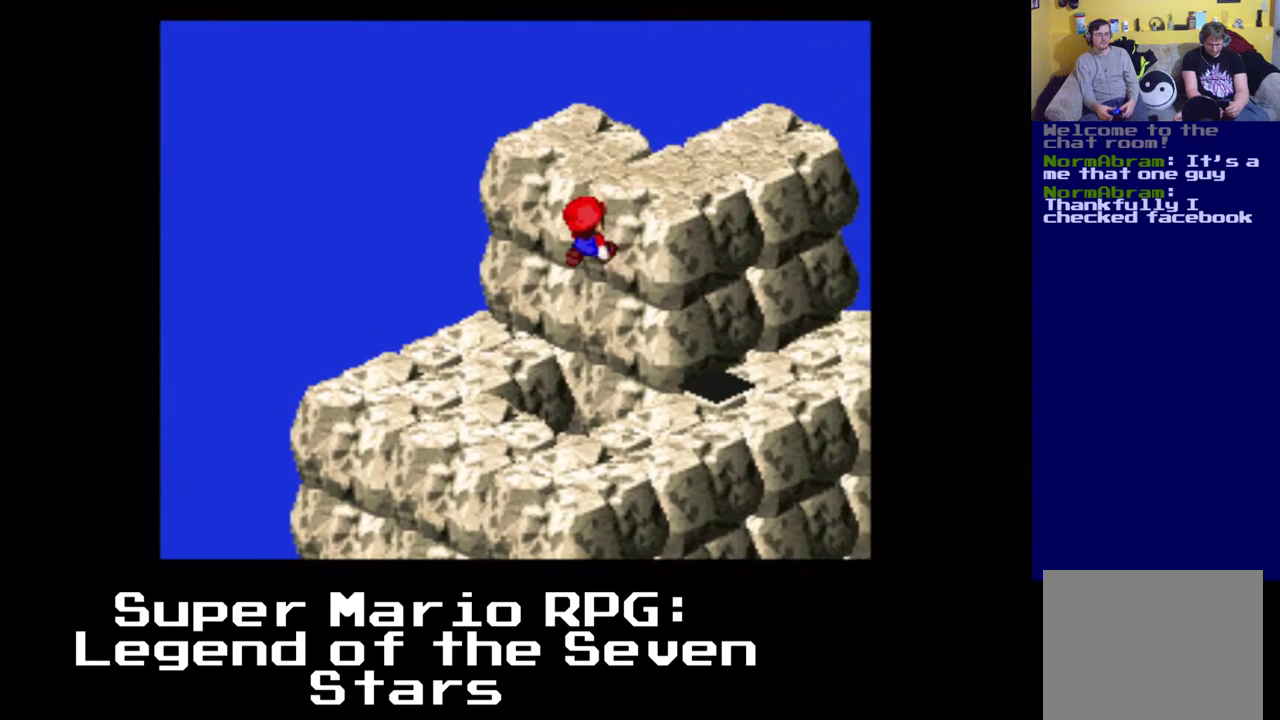
{"buttons": ["A", "X", "DPAD_DOWN", "DPAD_LEFT"], "left_stick": "center", "right_stick": "center", "events": [[217, "A", "up"], [367, "DPAD_DOWN", "down"], [367, "DPAD_UP", "up"], [400, "DPAD_LEFT", "down"], [450, "A", "down"], [483, "DPAD_RIGHT", "up"]]}
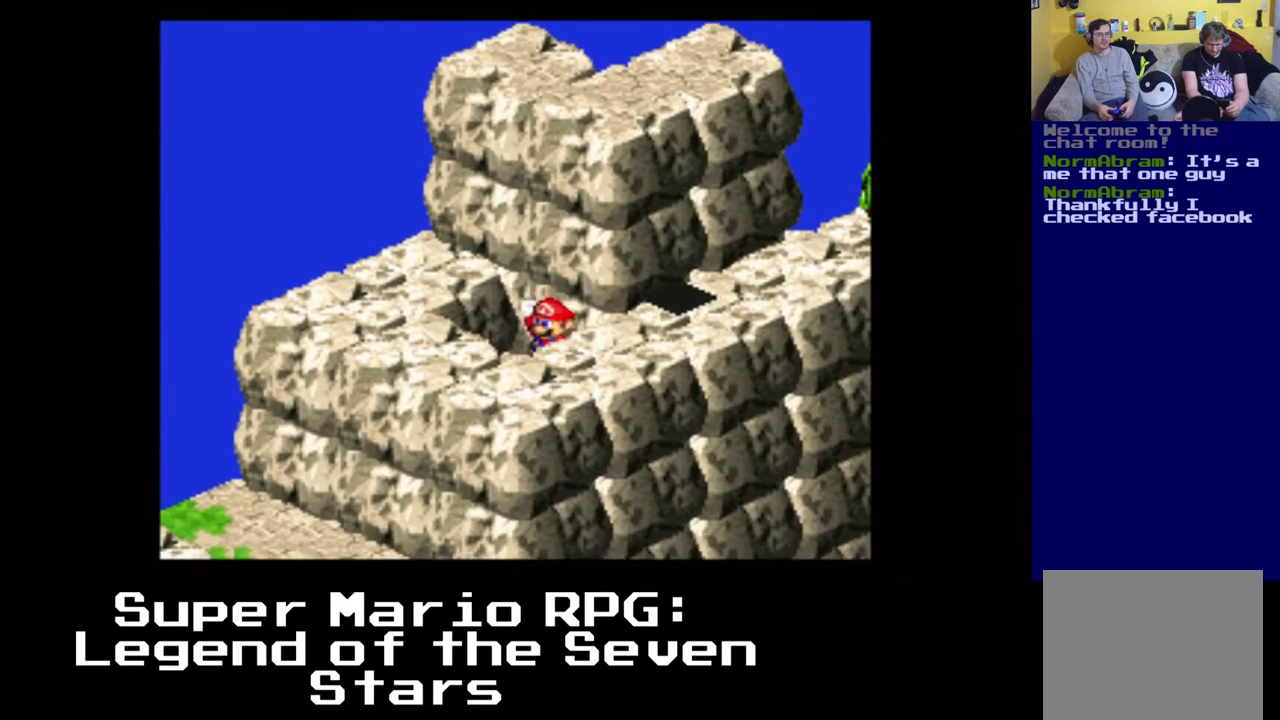
{"buttons": ["A", "X", "DPAD_DOWN", "DPAD_LEFT"], "left_stick": "center", "right_stick": "center", "events": [[250, "A", "up"], [383, "A", "down"]]}
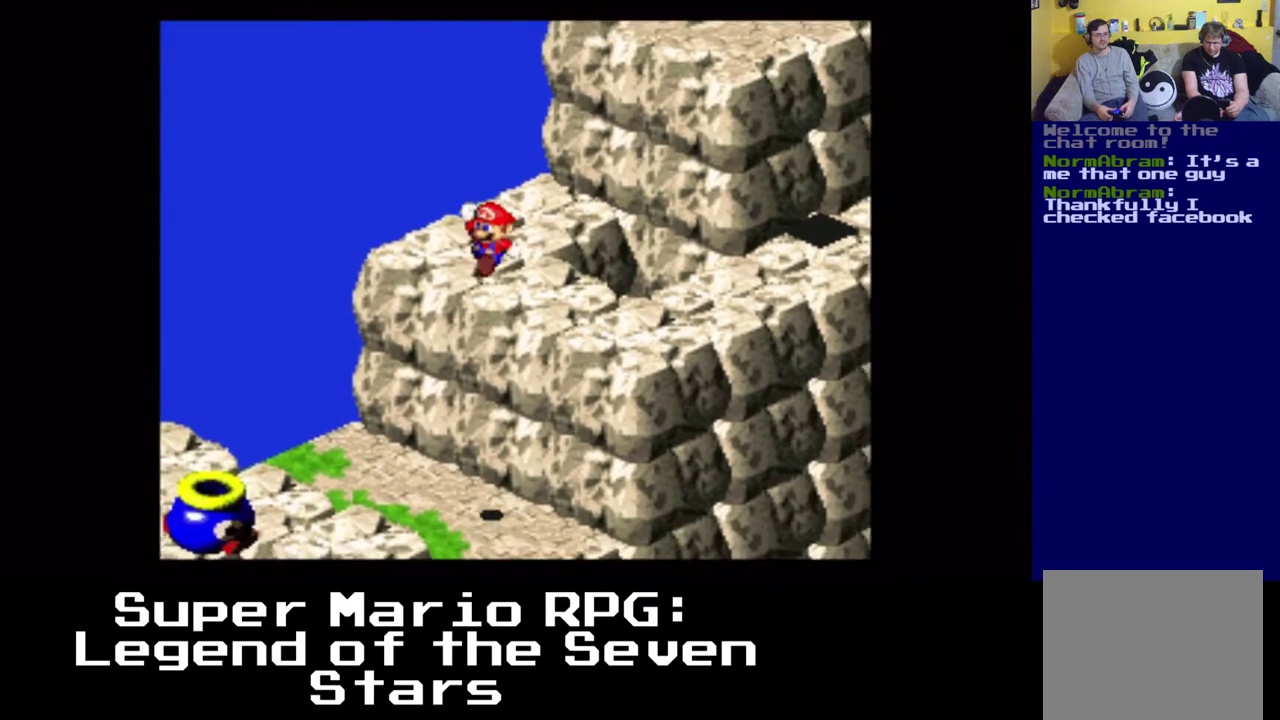
{"buttons": ["A", "X", "DPAD_DOWN", "DPAD_LEFT"], "left_stick": "center", "right_stick": "center", "events": [[317, "A", "up"], [467, "A", "down"]]}
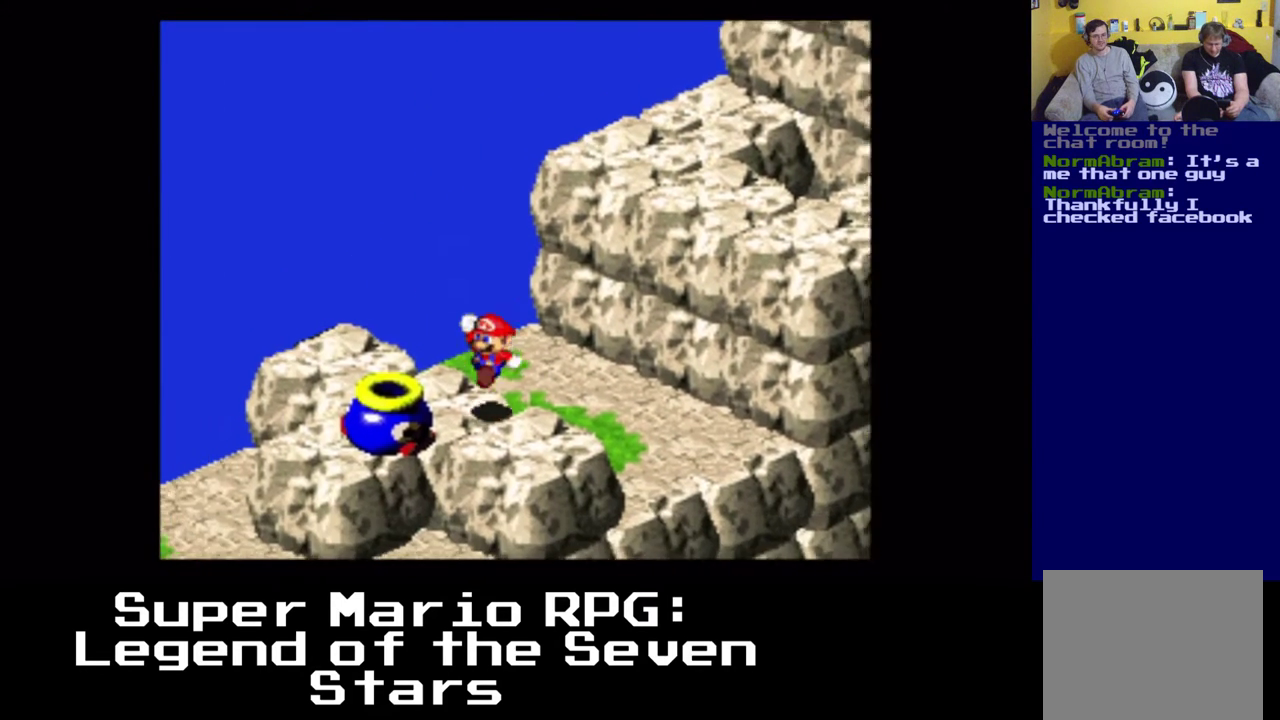
{"buttons": ["X"], "left_stick": "center", "right_stick": "center", "events": [[233, "A", "up"], [350, "DPAD_DOWN", "up"], [350, "DPAD_LEFT", "up"]]}
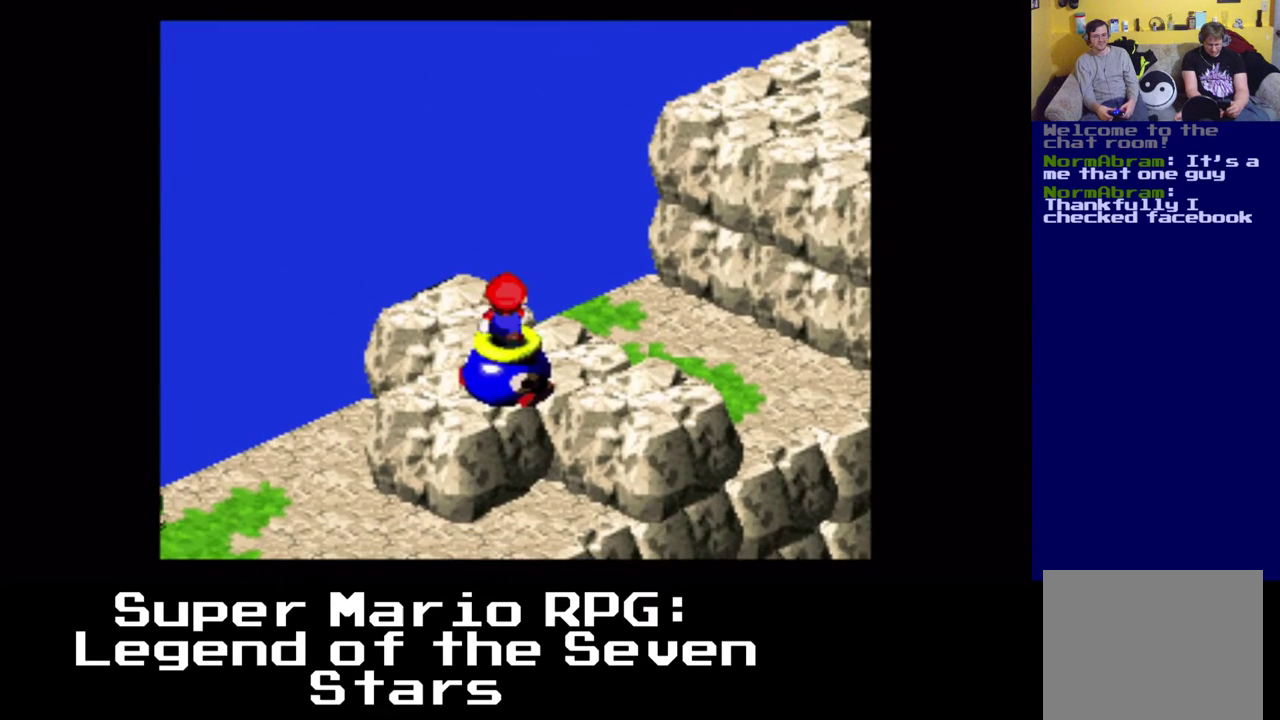
{"buttons": ["X"], "left_stick": "center", "right_stick": "center", "events": []}
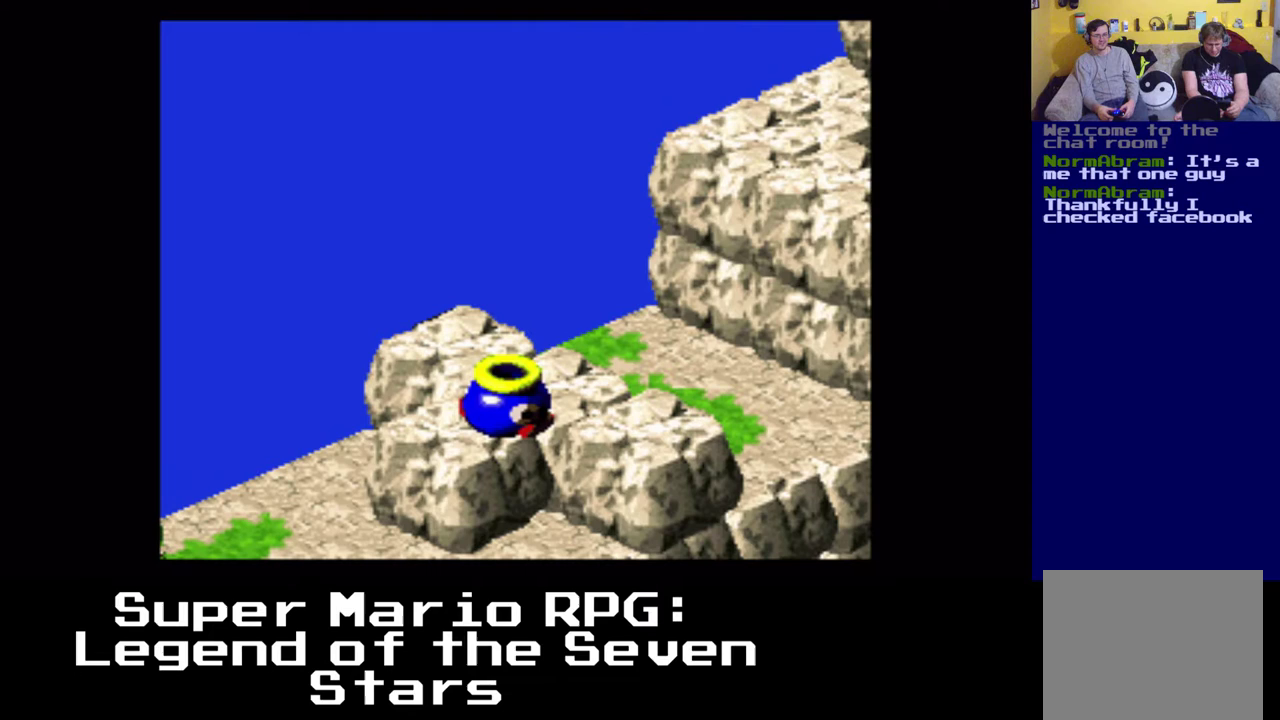
{"buttons": ["X"], "left_stick": "center", "right_stick": "center", "events": []}
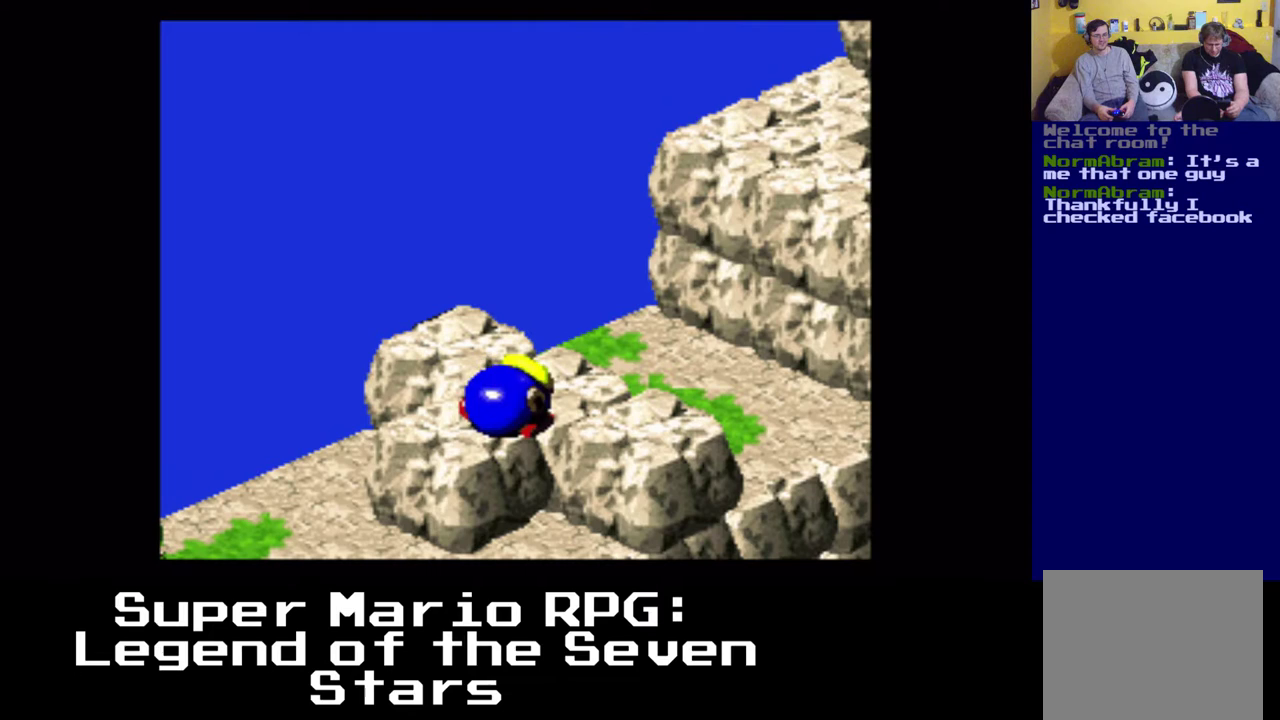
{"buttons": ["X"], "left_stick": "center", "right_stick": "center", "events": []}
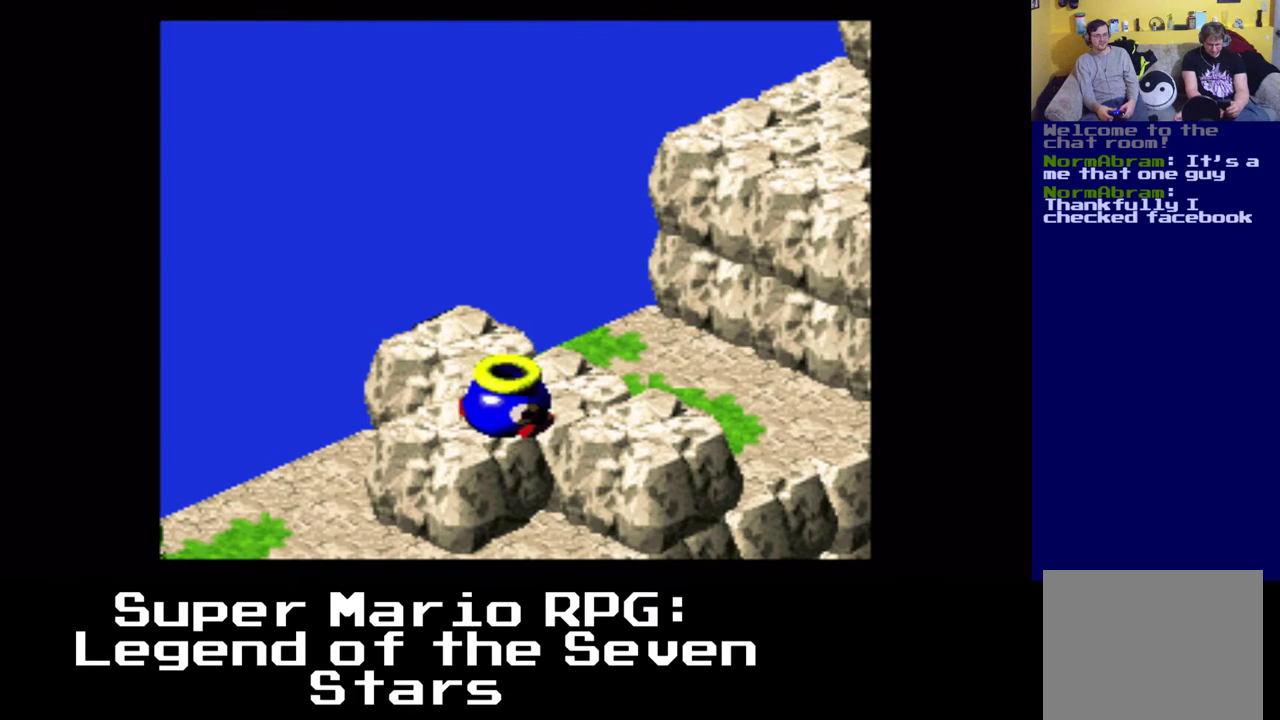
{"buttons": ["X"], "left_stick": "center", "right_stick": "center", "events": []}
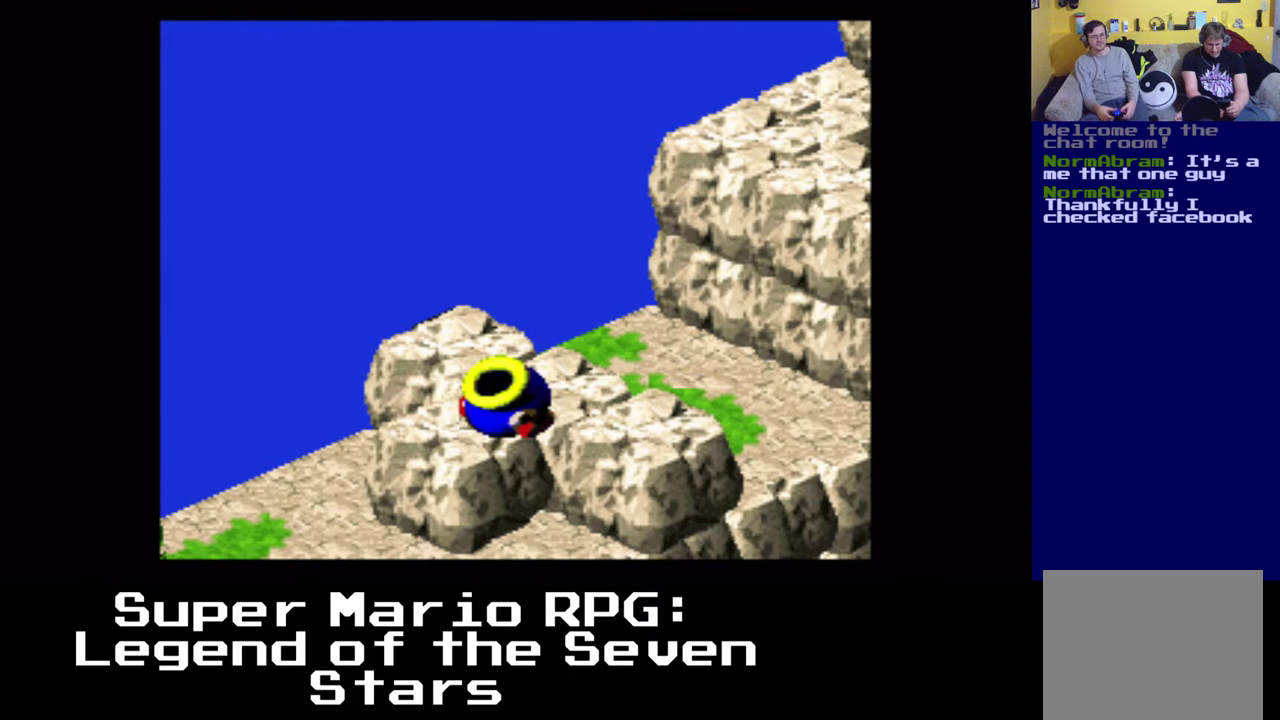
{"buttons": ["X"], "left_stick": "center", "right_stick": "center", "events": []}
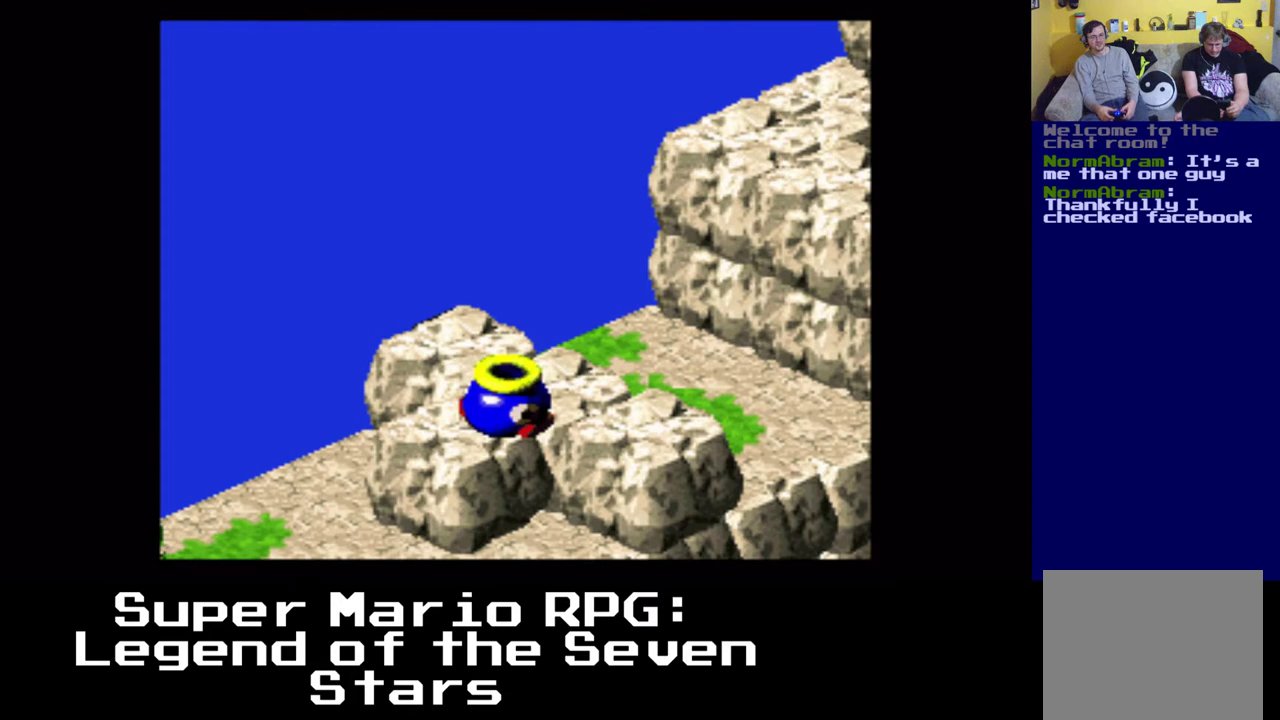
{"buttons": ["X"], "left_stick": "center", "right_stick": "center", "events": []}
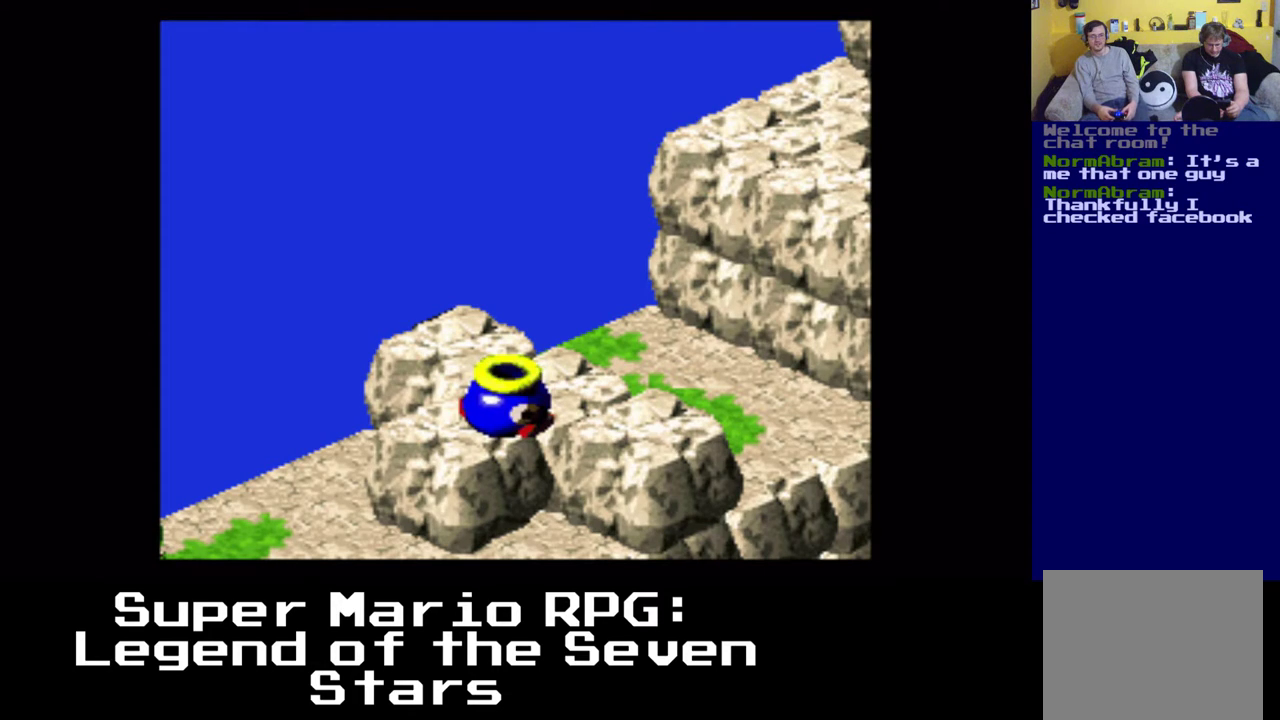
{"buttons": ["X"], "left_stick": "center", "right_stick": "center", "events": []}
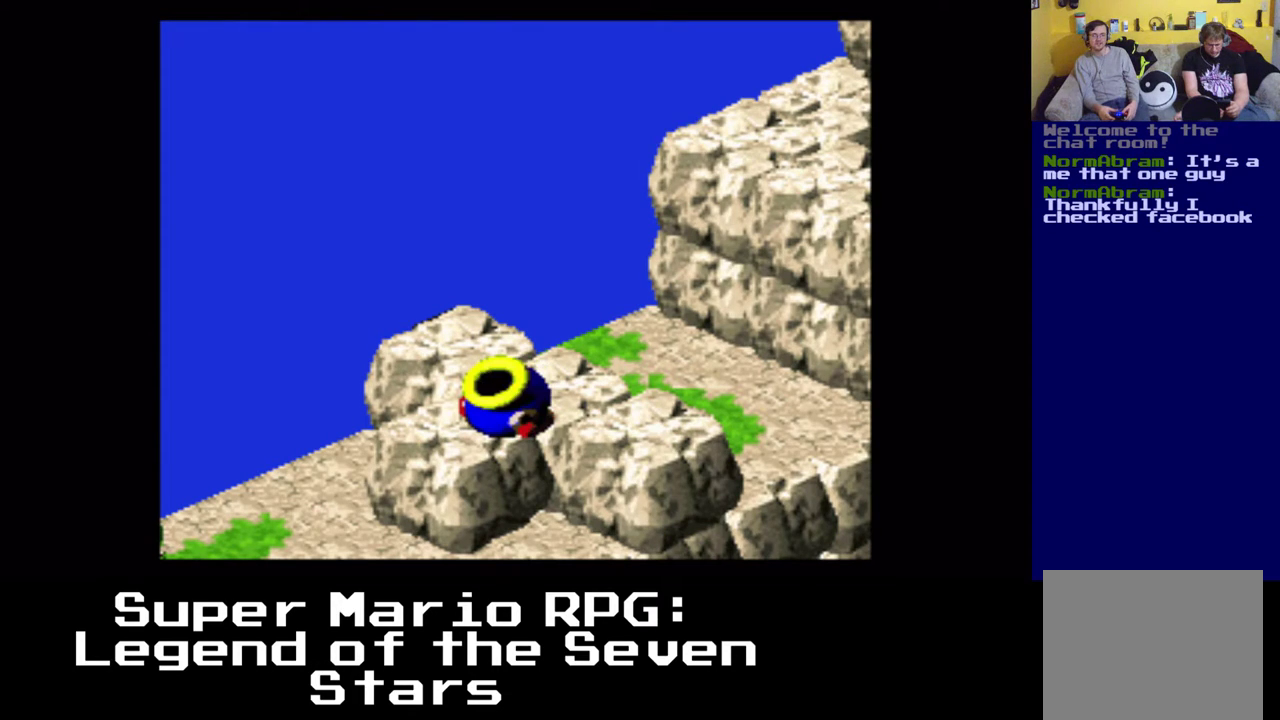
{"buttons": ["X"], "left_stick": "center", "right_stick": "center", "events": []}
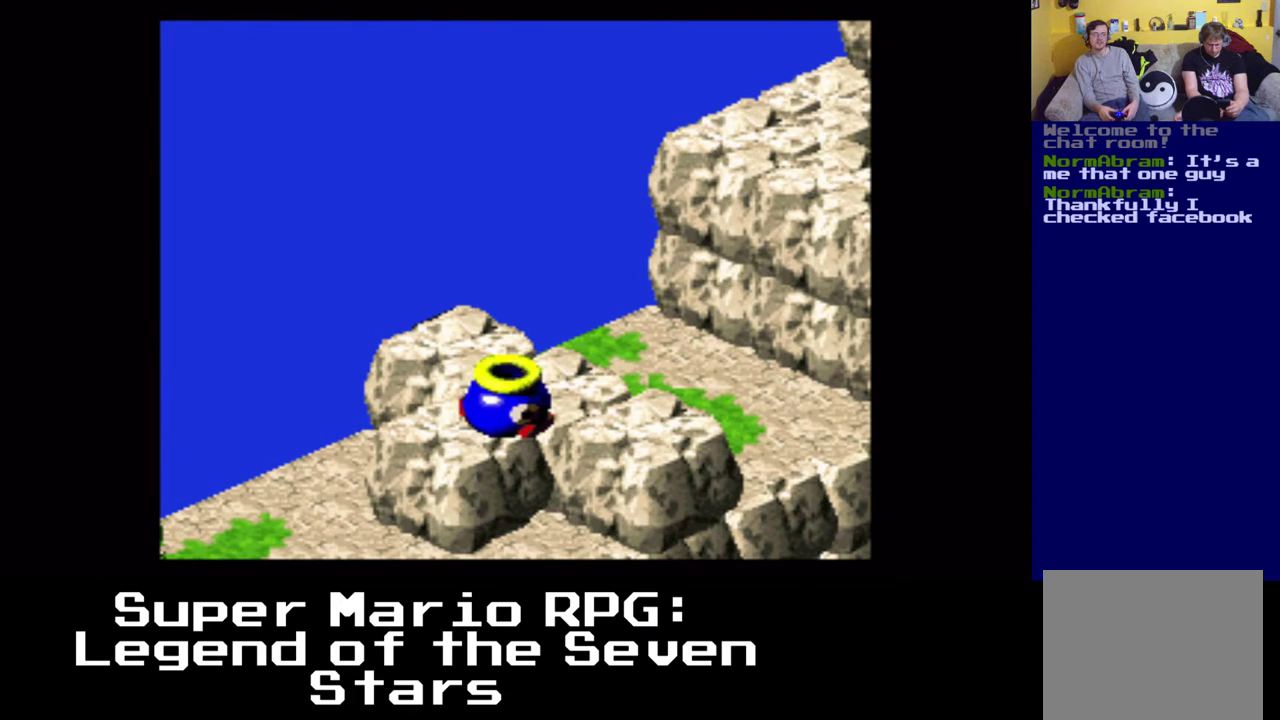
{"buttons": ["X"], "left_stick": "center", "right_stick": "center", "events": []}
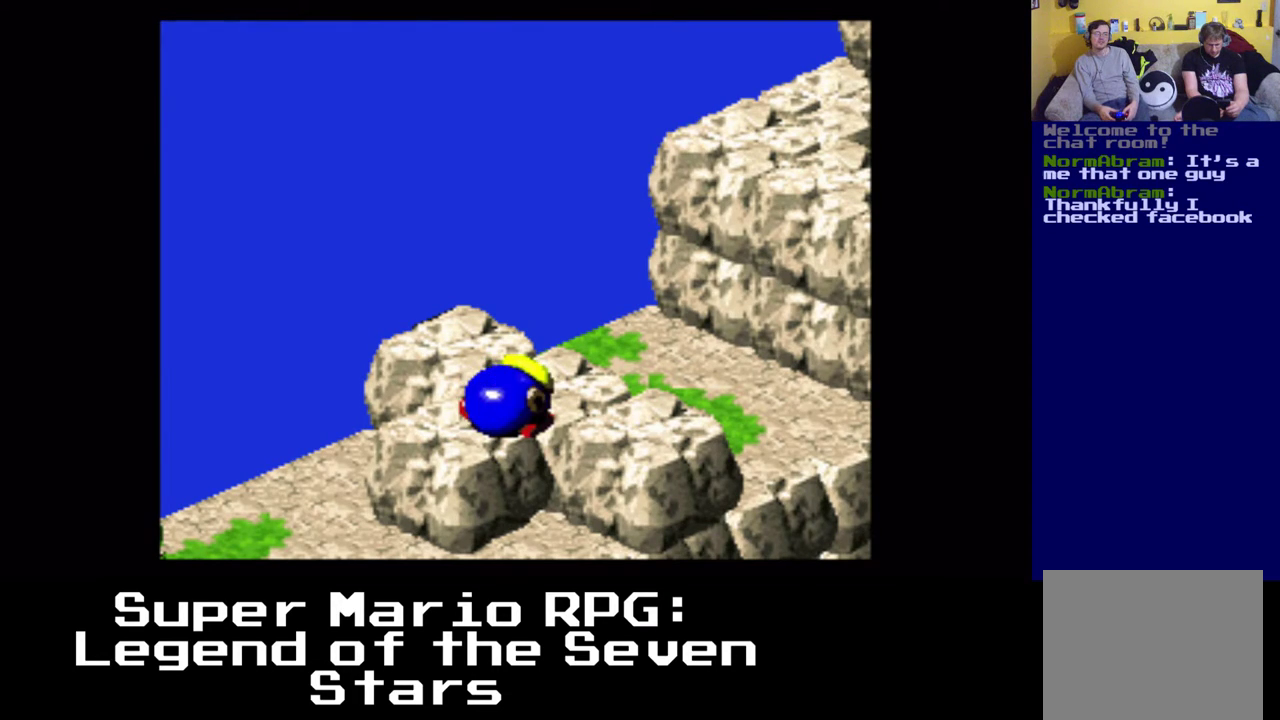
{"buttons": ["A", "X"], "left_stick": "center", "right_stick": "center", "events": [[217, "A", "down"]]}
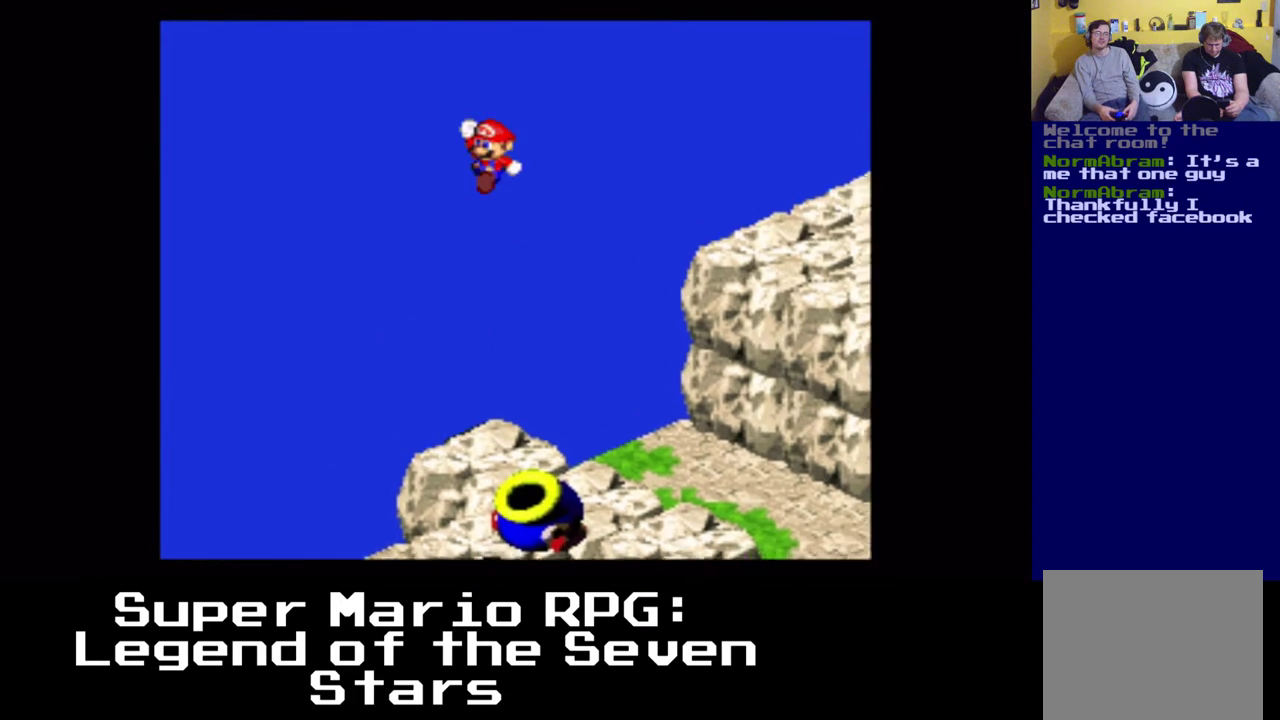
{"buttons": ["X"], "left_stick": "center", "right_stick": "center", "events": [[317, "A", "up"]]}
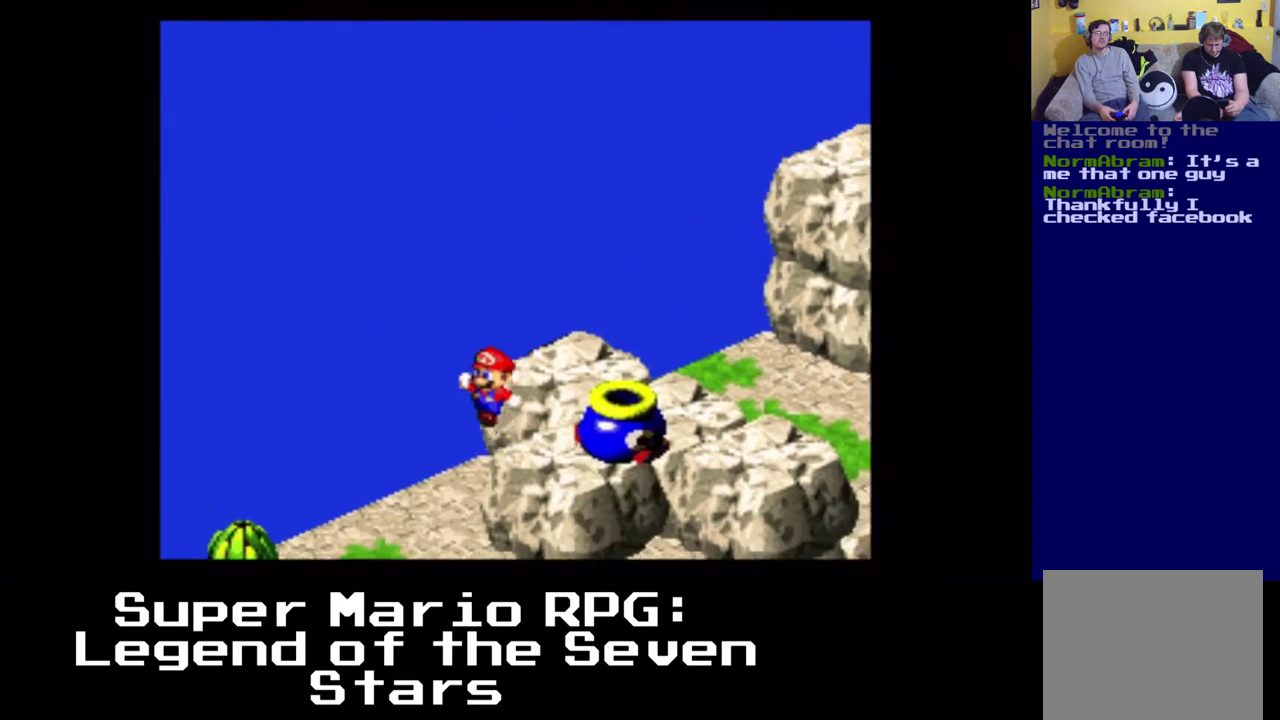
{"buttons": ["X", "DPAD_UP", "DPAD_RIGHT"], "left_stick": "center", "right_stick": "center", "events": [[33, "DPAD_RIGHT", "down"], [50, "DPAD_UP", "down"], [150, "A", "down"], [400, "A", "up"]]}
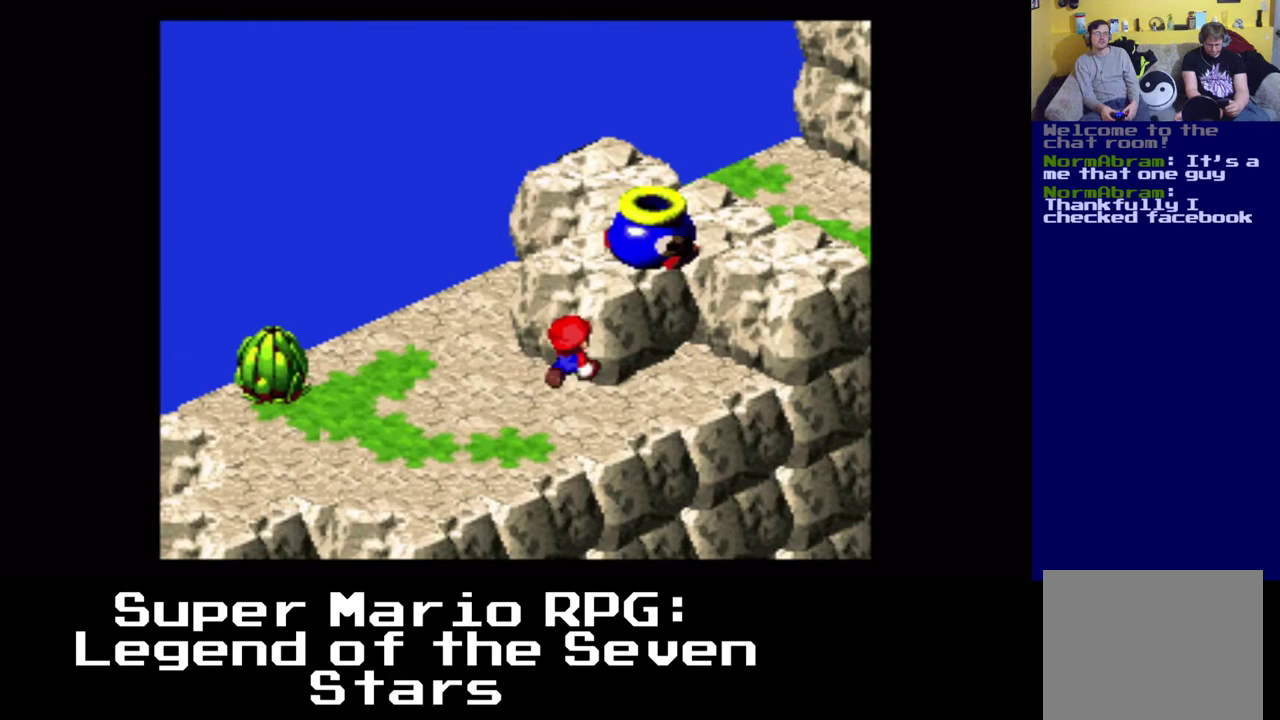
{"buttons": ["X", "DPAD_RIGHT"], "left_stick": "center", "right_stick": "center", "events": [[67, "A", "down"], [83, "DPAD_RIGHT", "up"], [250, "DPAD_RIGHT", "down"], [300, "DPAD_UP", "up"], [317, "DPAD_UP", "down"], [333, "DPAD_UP", "up"], [350, "A", "up"]]}
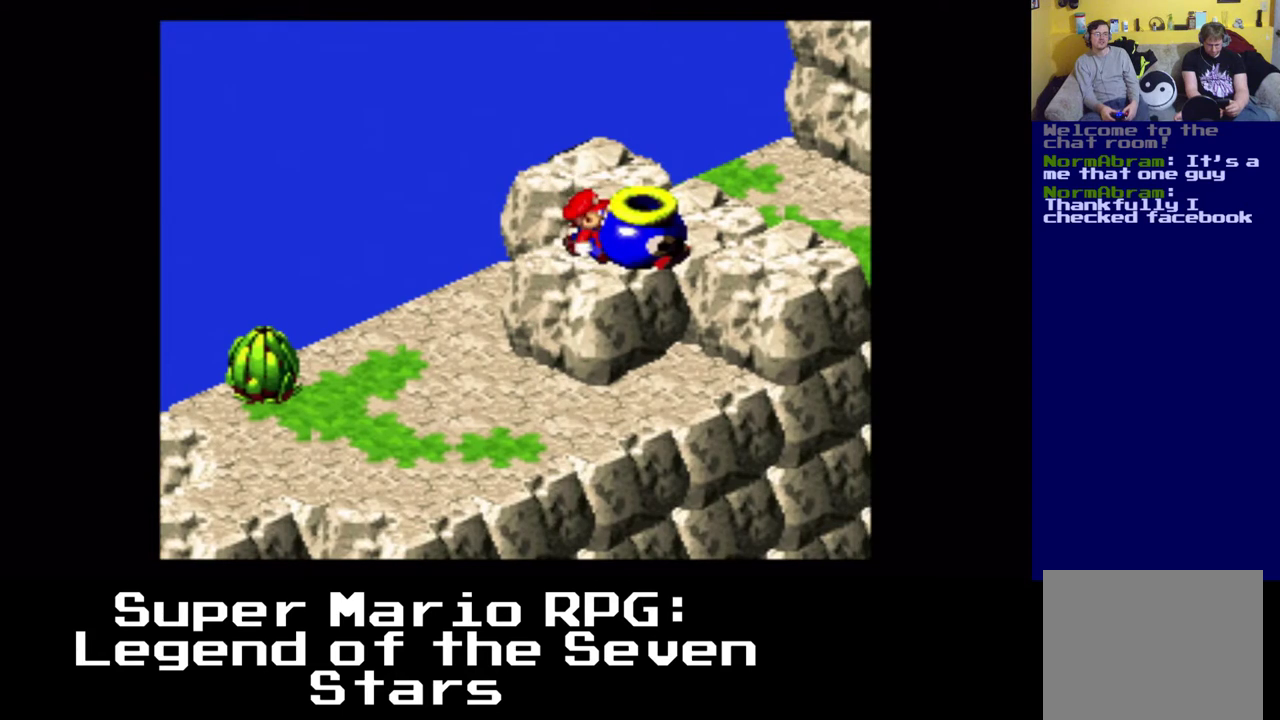
{"buttons": ["X"], "left_stick": "center", "right_stick": "center", "events": [[17, "DPAD_RIGHT", "up"], [67, "A", "down"], [267, "A", "up"], [283, "DPAD_RIGHT", "down"], [333, "DPAD_DOWN", "down"], [367, "DPAD_RIGHT", "up"], [383, "DPAD_DOWN", "up"]]}
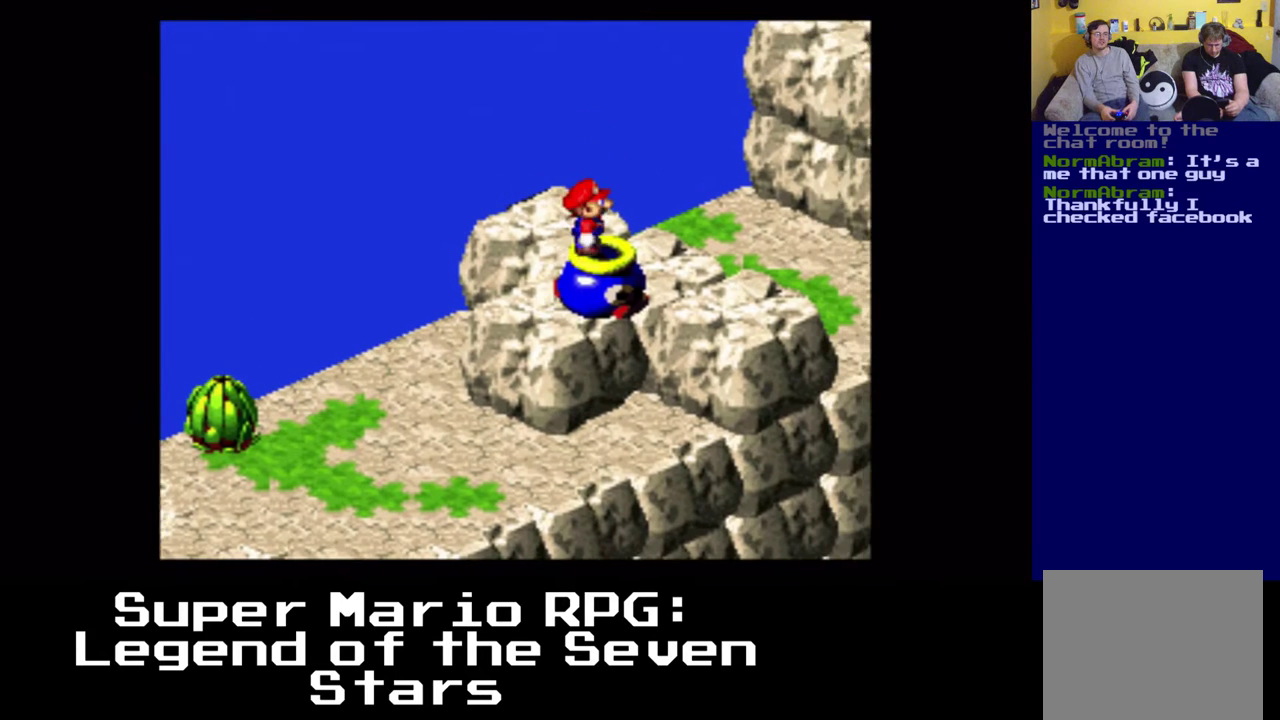
{"buttons": ["X"], "left_stick": "center", "right_stick": "center", "events": []}
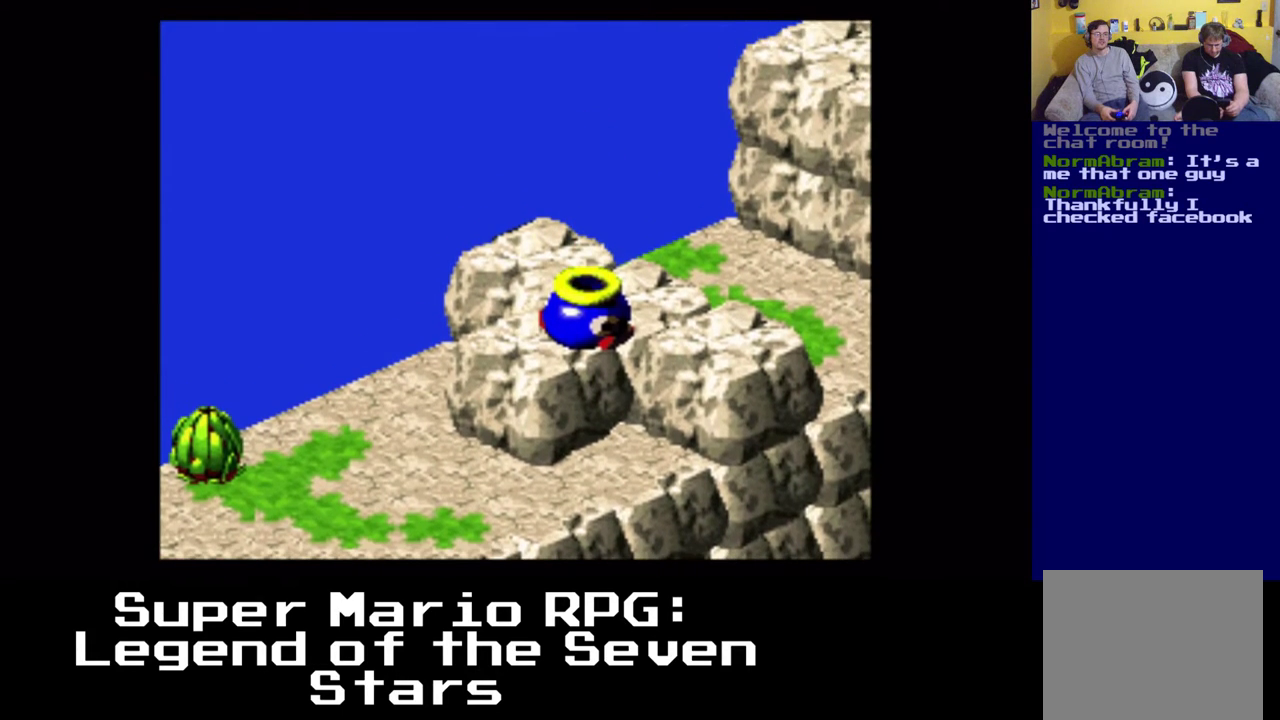
{"buttons": ["X"], "left_stick": "center", "right_stick": "center", "events": []}
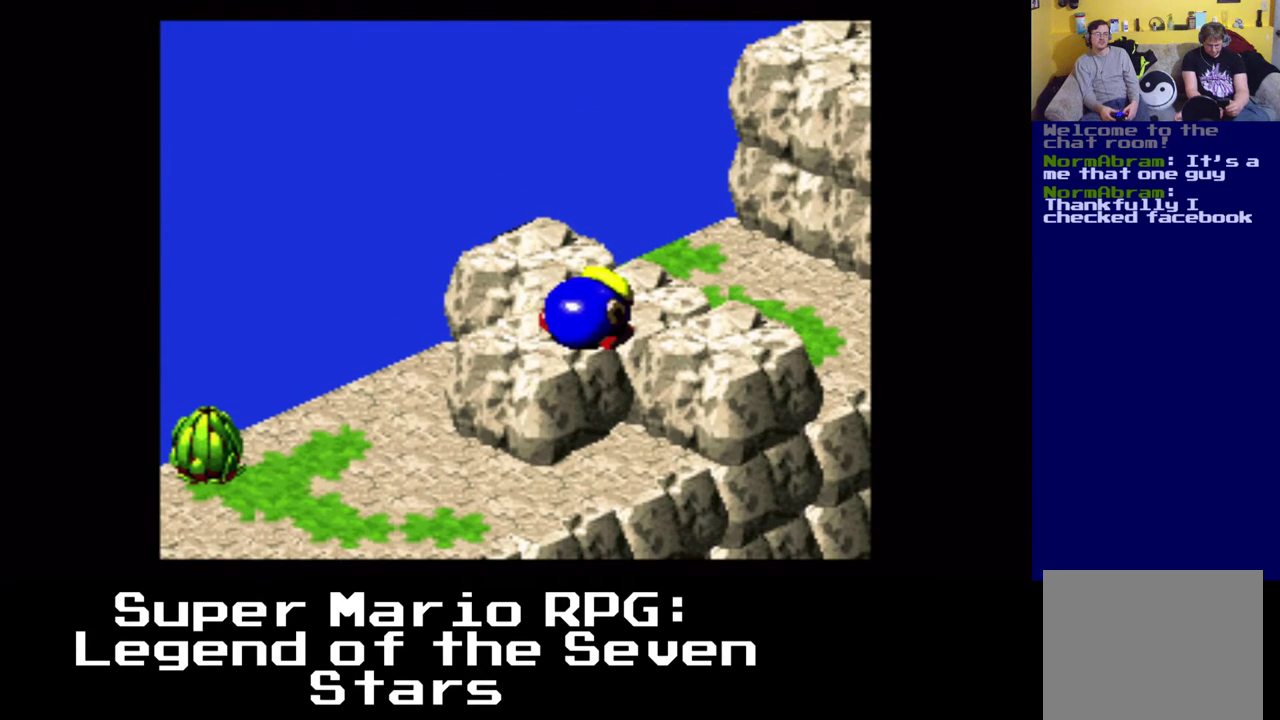
{"buttons": ["X"], "left_stick": "center", "right_stick": "center", "events": []}
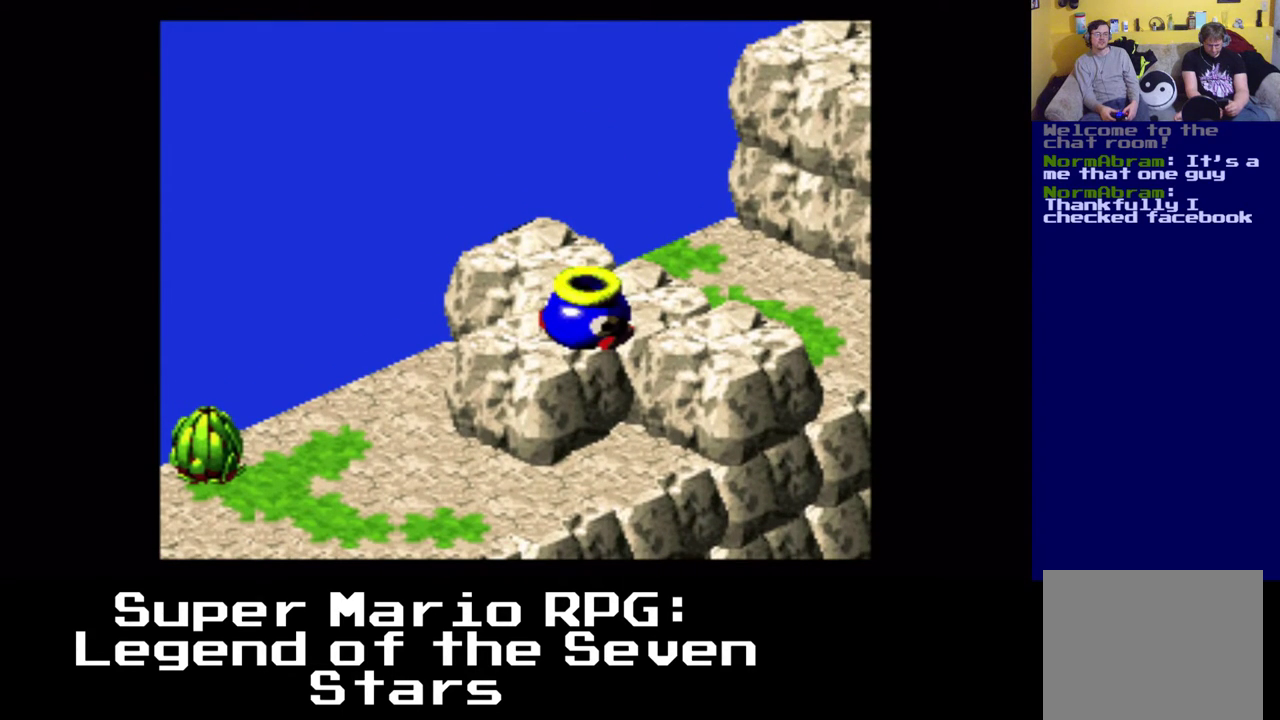
{"buttons": ["A", "X"], "left_stick": "center", "right_stick": "center", "events": [[333, "A", "down"]]}
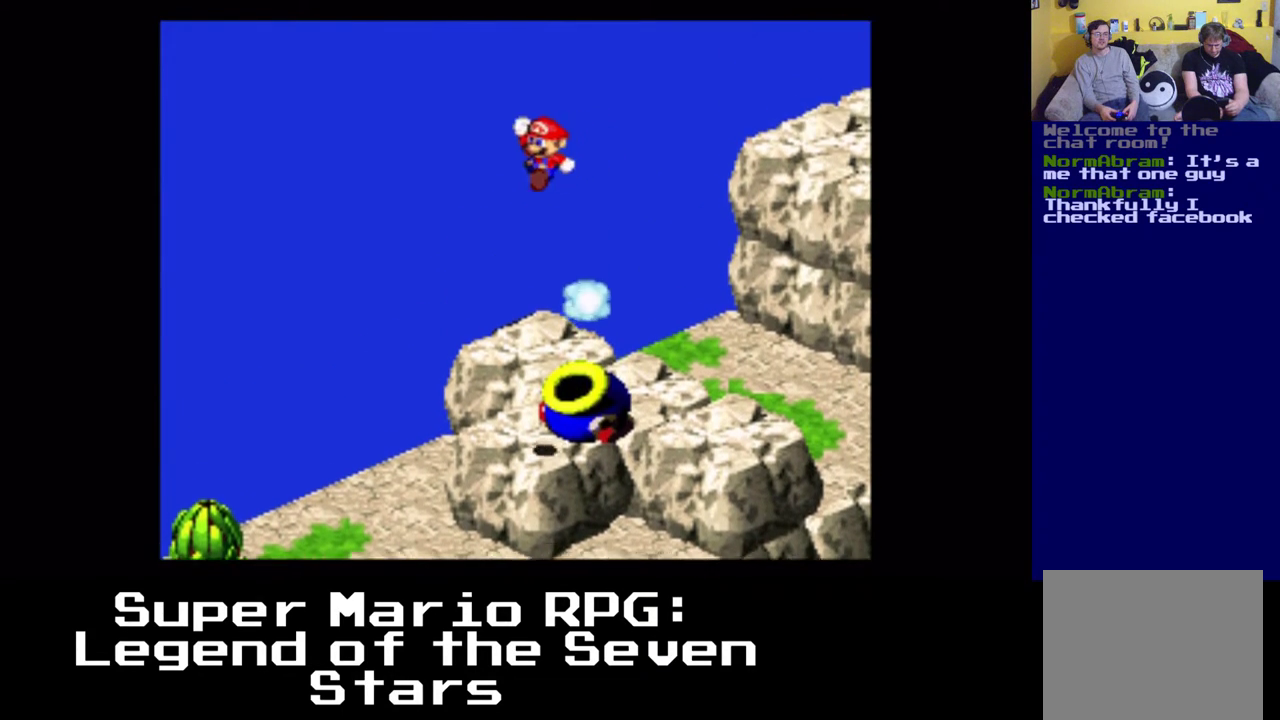
{"buttons": ["X"], "left_stick": "center", "right_stick": "center", "events": [[417, "A", "up"]]}